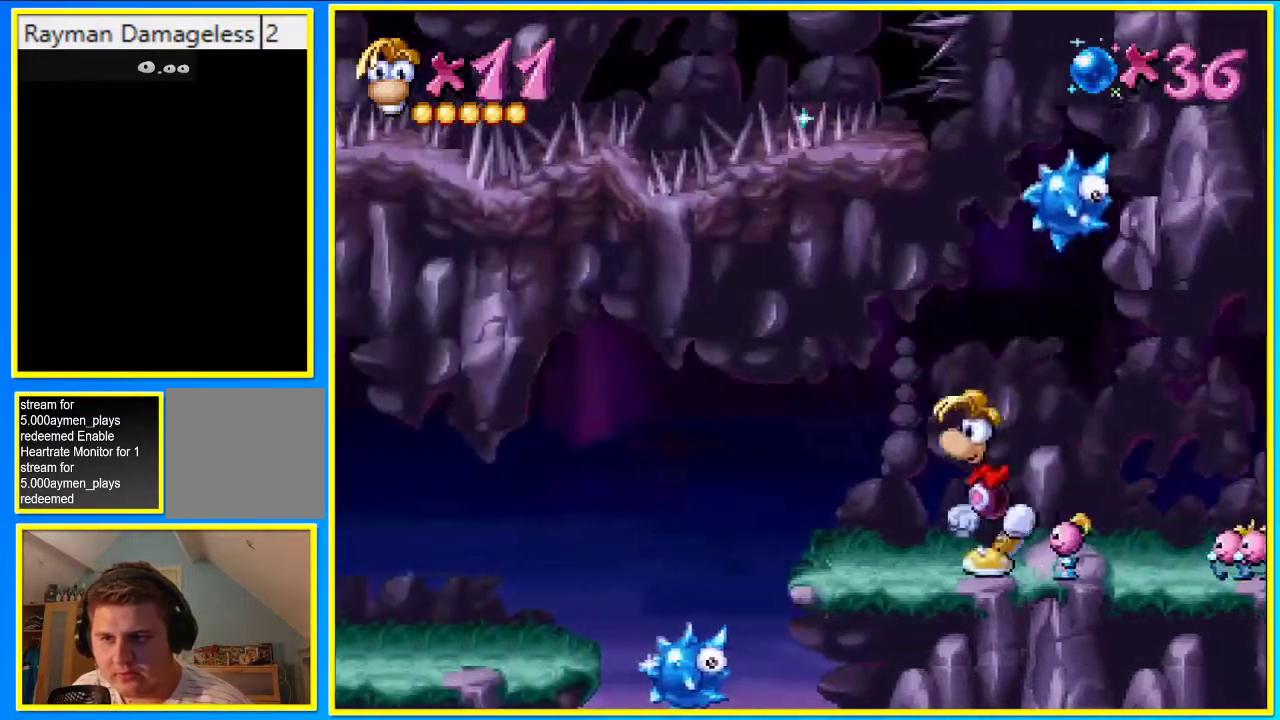
Gameplay with a controller (PlayStation layout); each line is a JSON object with the inputs held at the frame after it. "events" lists button and stick changes between this image and that frame as [ms after this image, input, new state], when the widget could be followed in between. Not read: DPAD_LEFT L3 R3.
{"buttons": ["CROSS"], "left_stick": "center", "right_stick": "center", "events": [[503, "CROSS", "down"]]}
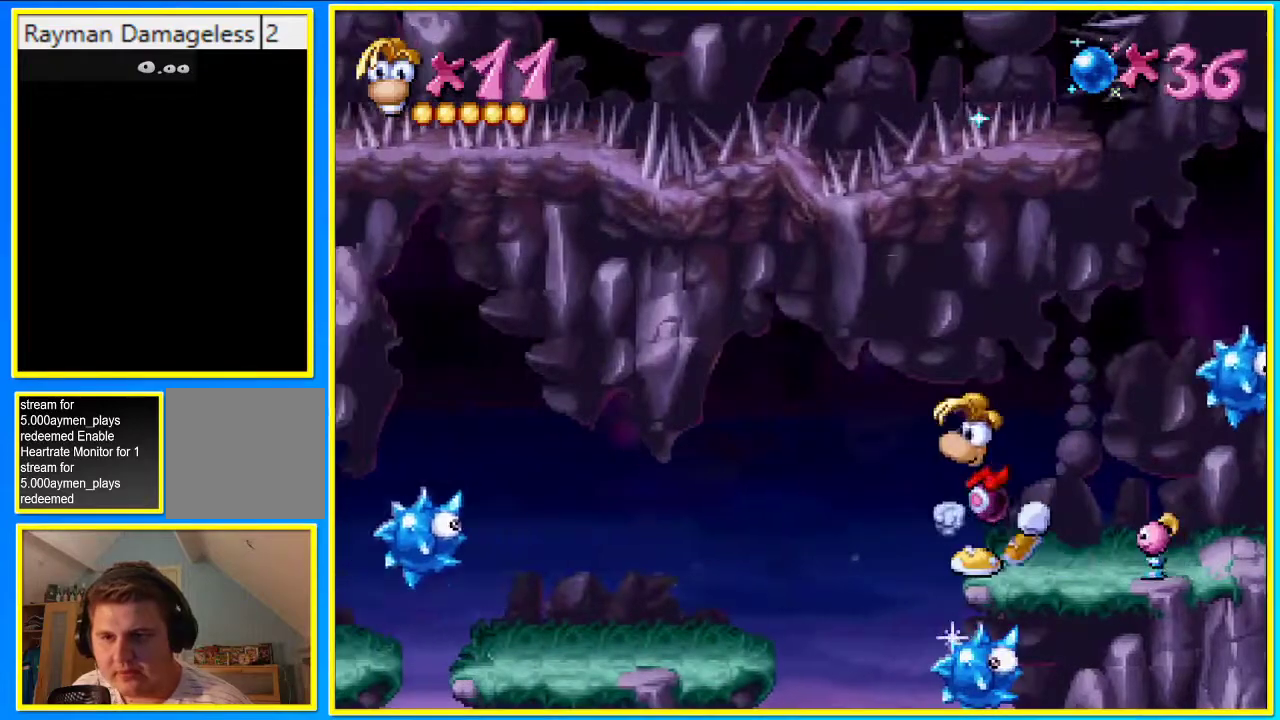
{"buttons": [], "left_stick": "center", "right_stick": "center", "events": [[101, "CROSS", "up"]]}
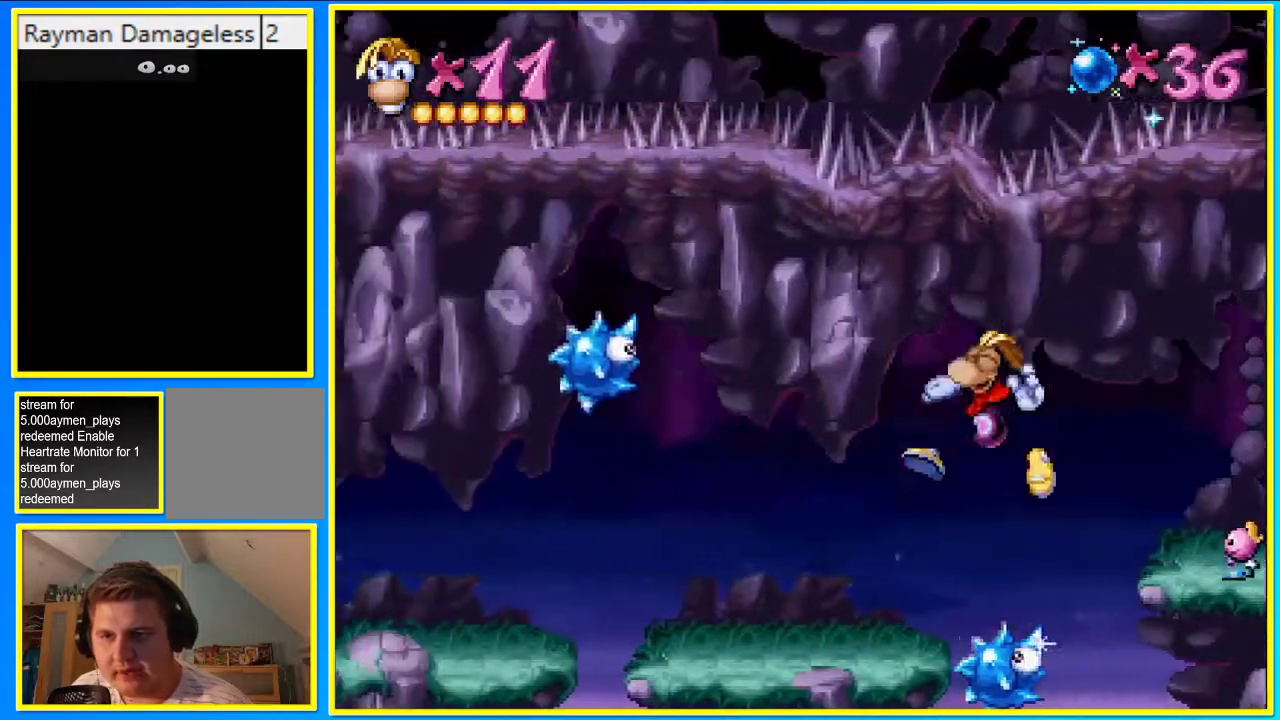
{"buttons": [], "left_stick": "center", "right_stick": "center", "events": []}
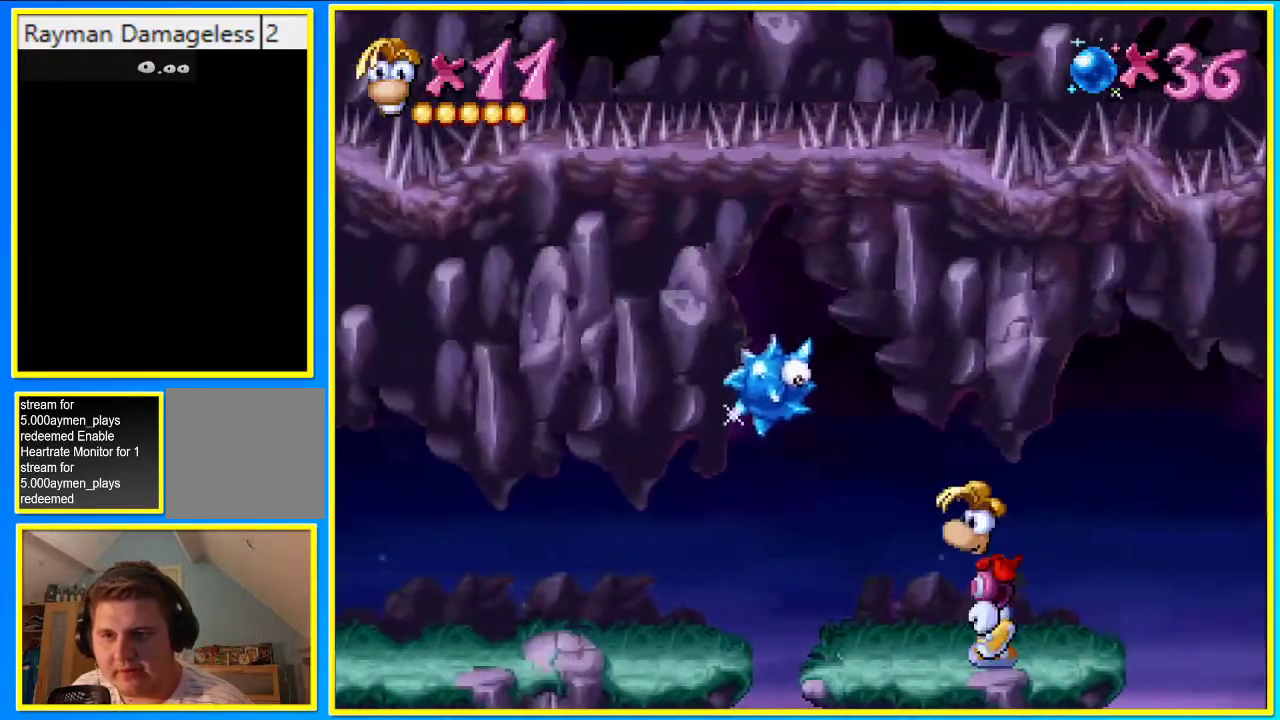
{"buttons": ["CROSS"], "left_stick": "center", "right_stick": "center", "events": [[268, "CROSS", "down"]]}
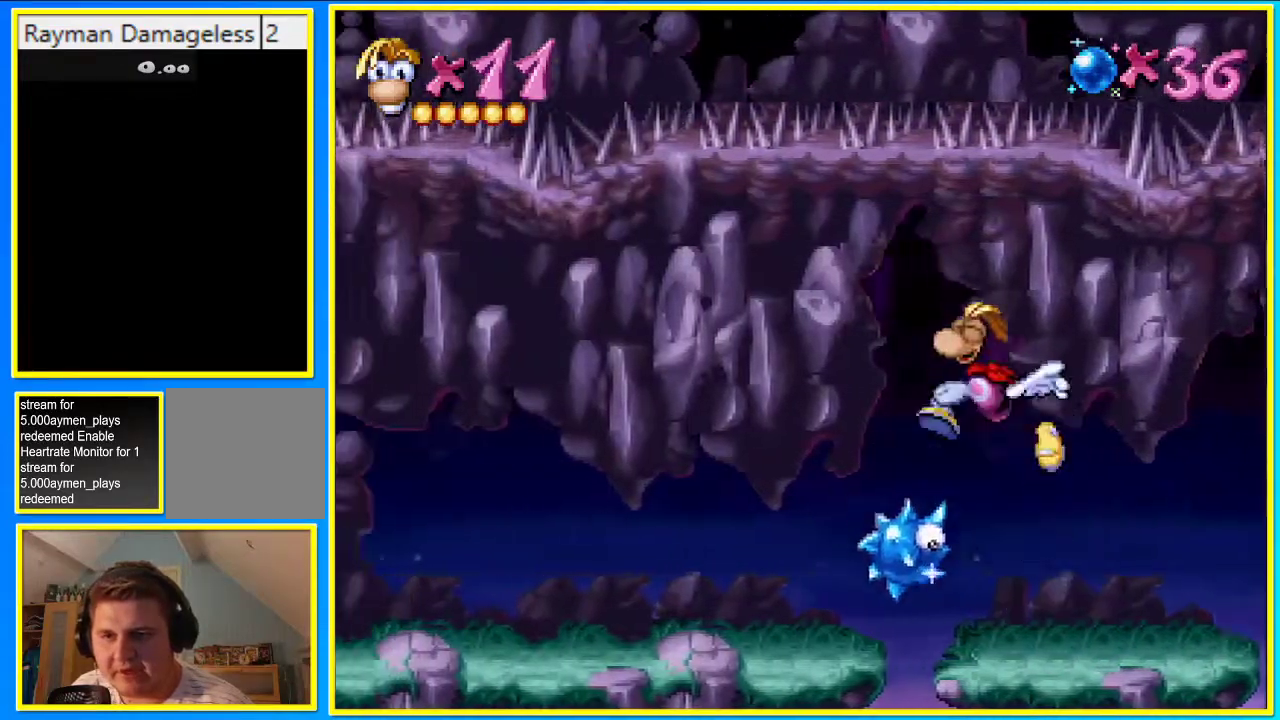
{"buttons": ["CROSS"], "left_stick": "center", "right_stick": "center", "events": [[101, "CROSS", "up"], [168, "CROSS", "down"], [370, "CROSS", "up"], [470, "CROSS", "down"]]}
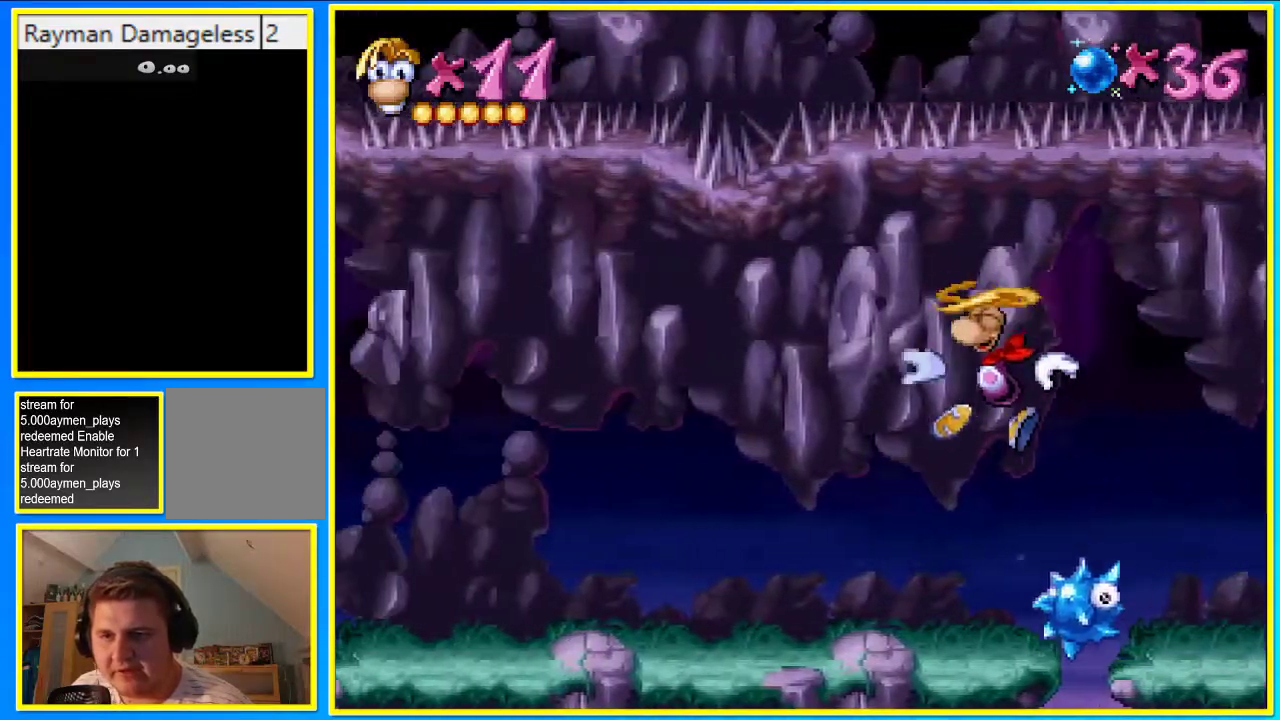
{"buttons": [], "left_stick": "center", "right_stick": "center", "events": [[33, "CROSS", "up"]]}
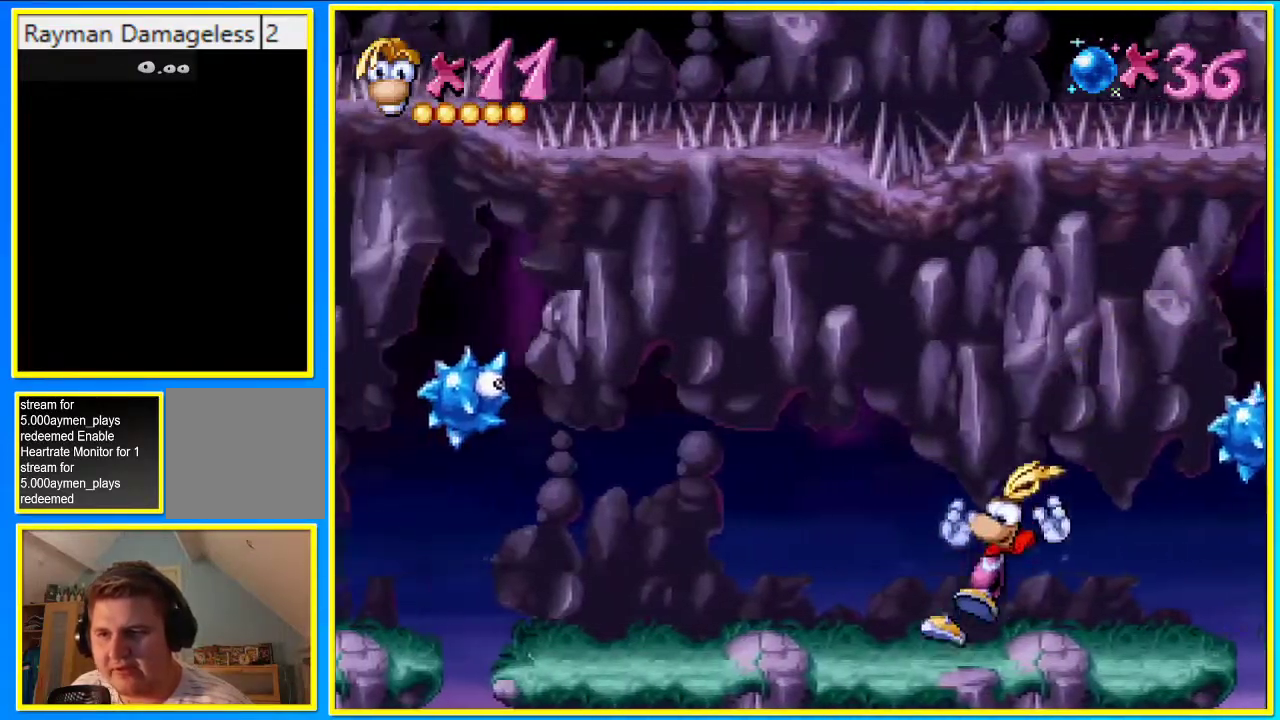
{"buttons": [], "left_stick": "center", "right_stick": "center", "events": []}
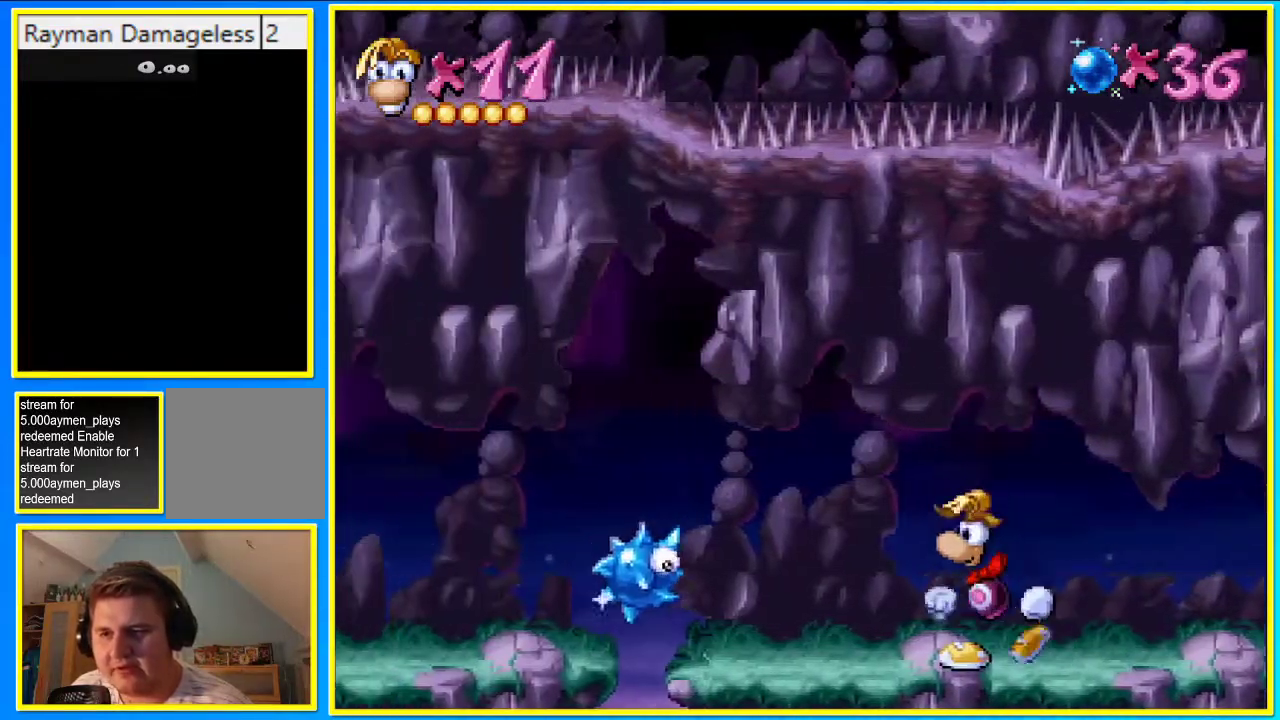
{"buttons": [], "left_stick": "center", "right_stick": "center", "events": []}
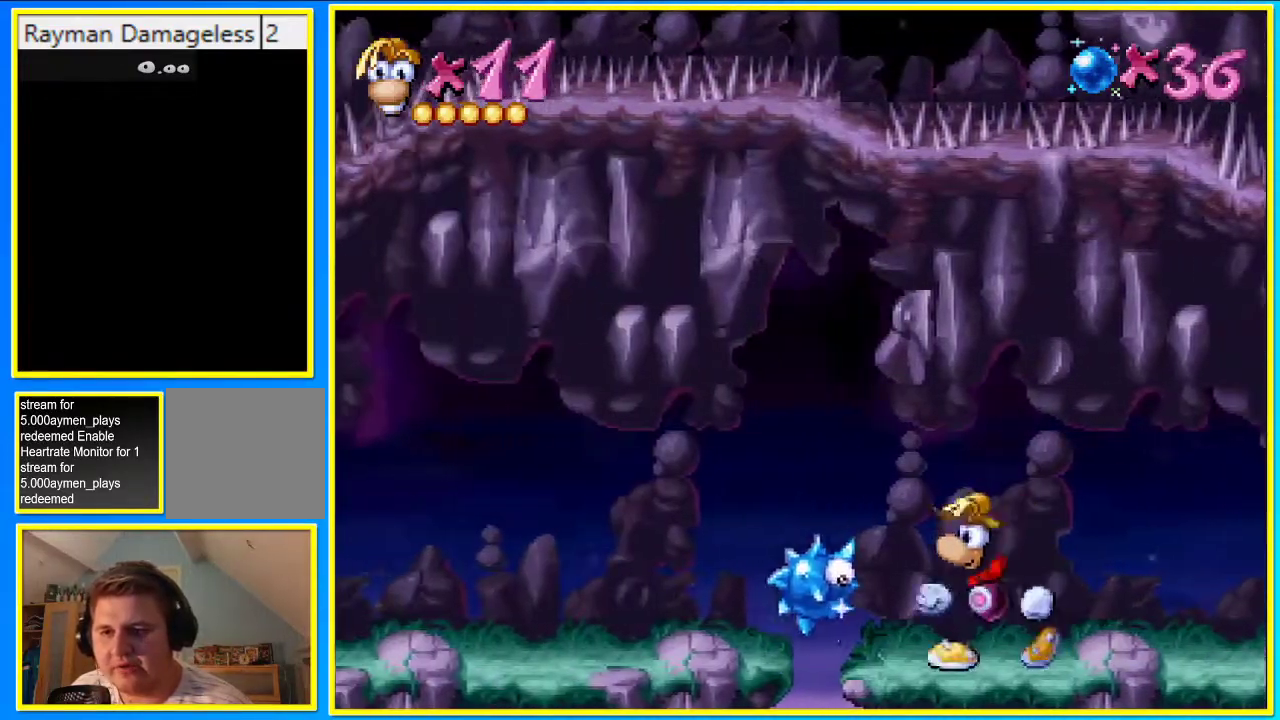
{"buttons": [], "left_stick": "center", "right_stick": "center", "events": []}
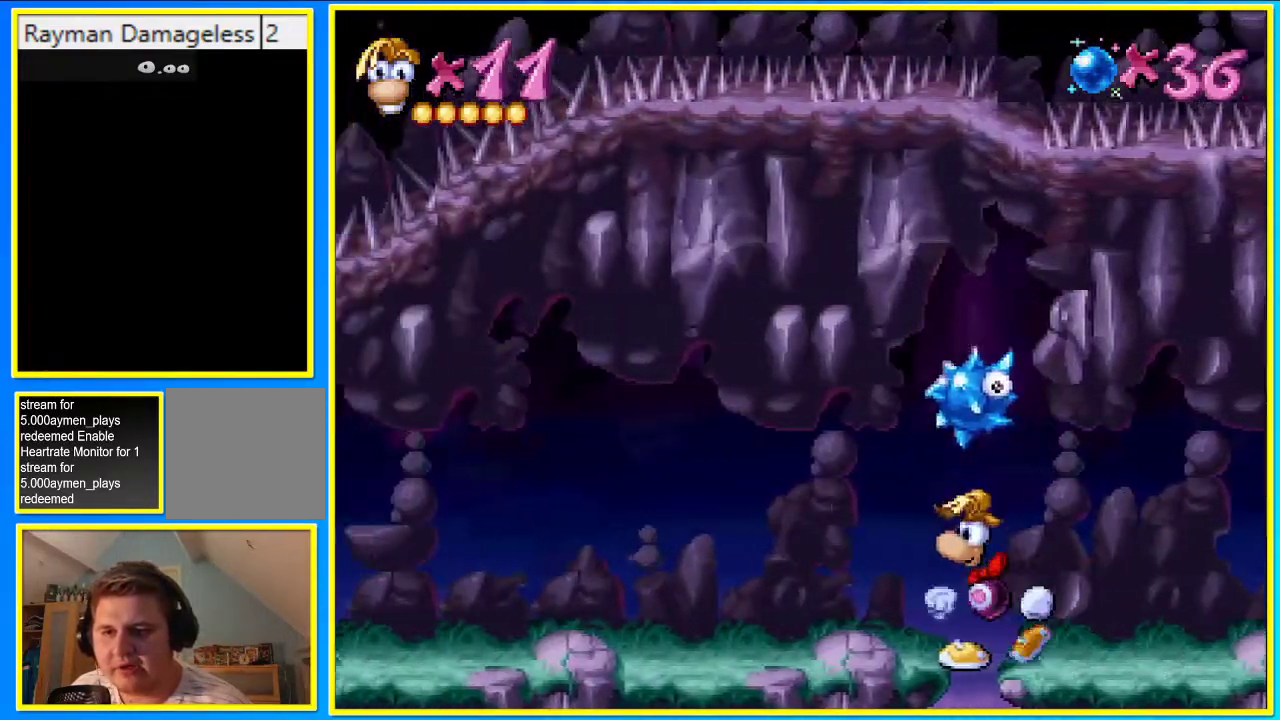
{"buttons": [], "left_stick": "center", "right_stick": "center", "events": []}
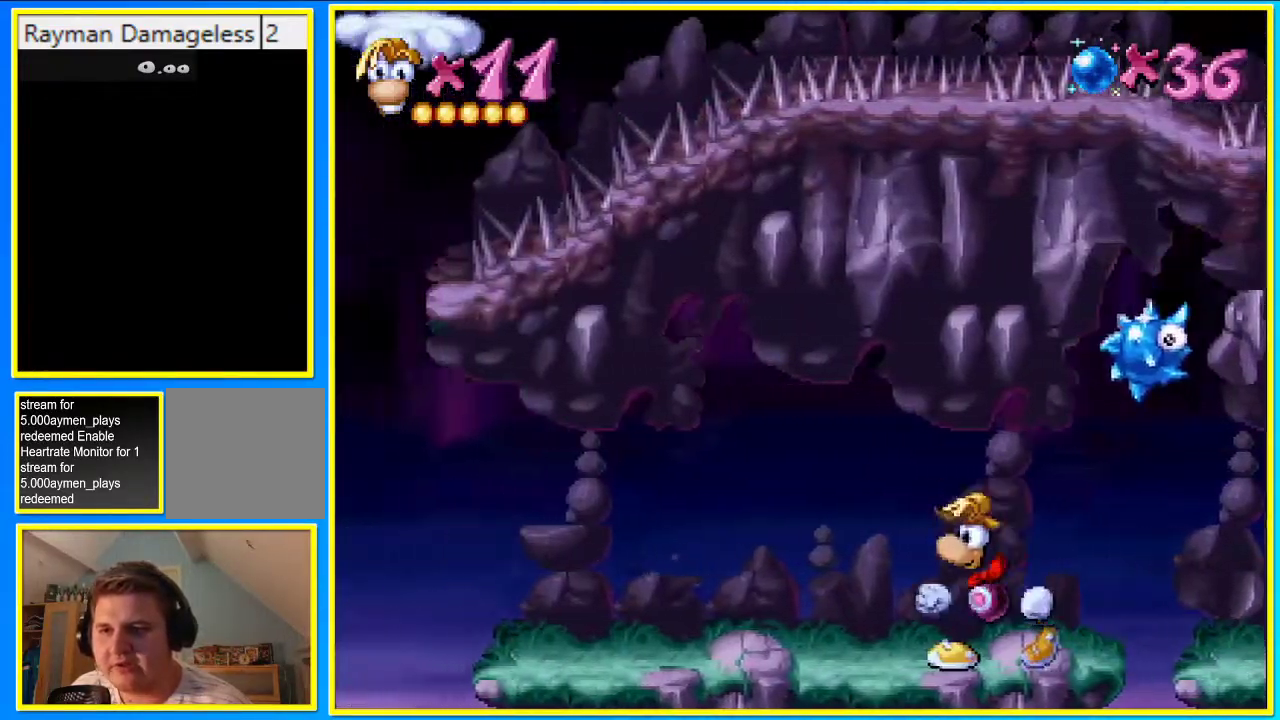
{"buttons": [], "left_stick": "center", "right_stick": "center", "events": []}
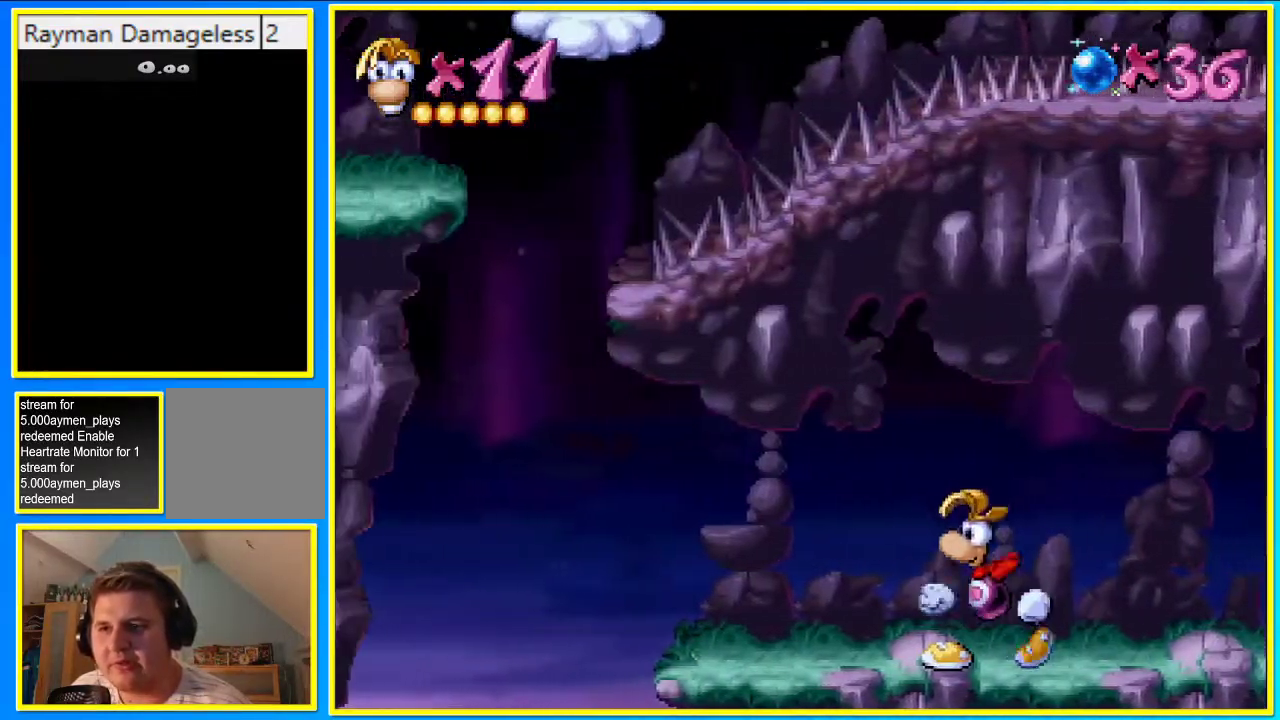
{"buttons": [], "left_stick": "center", "right_stick": "center", "events": []}
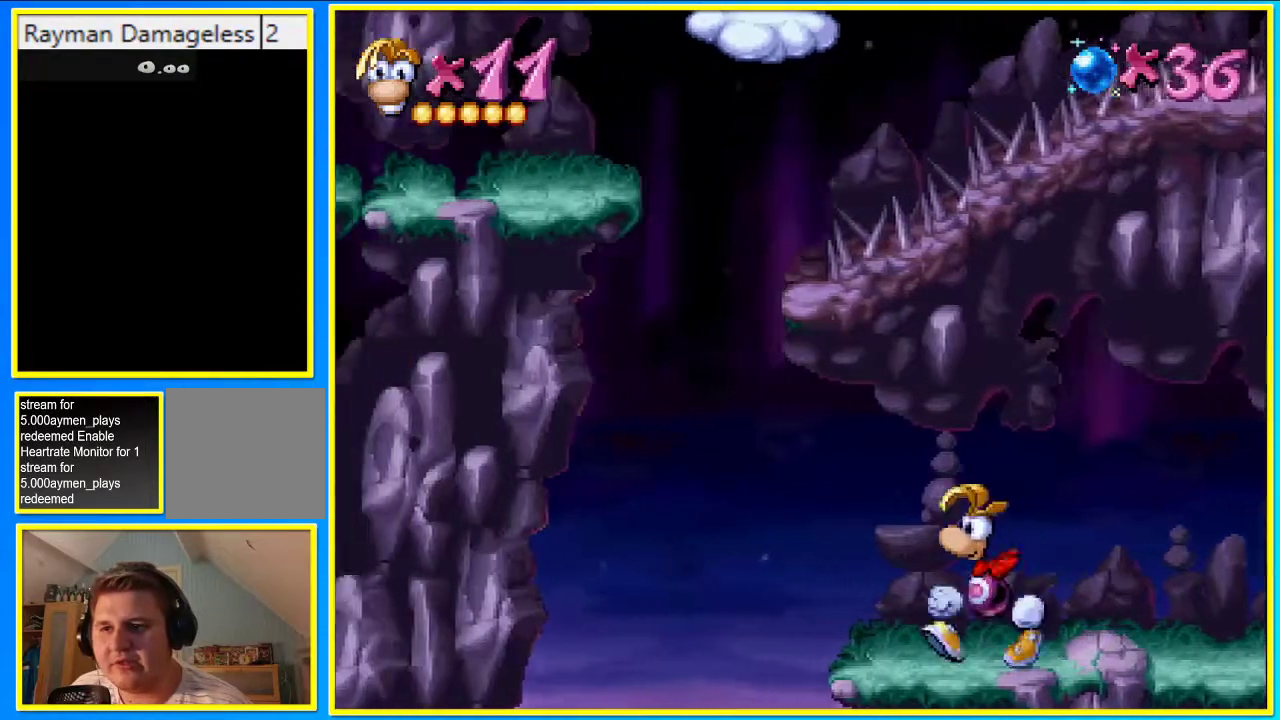
{"buttons": ["CROSS"], "left_stick": "center", "right_stick": "center", "events": [[403, "CROSS", "down"]]}
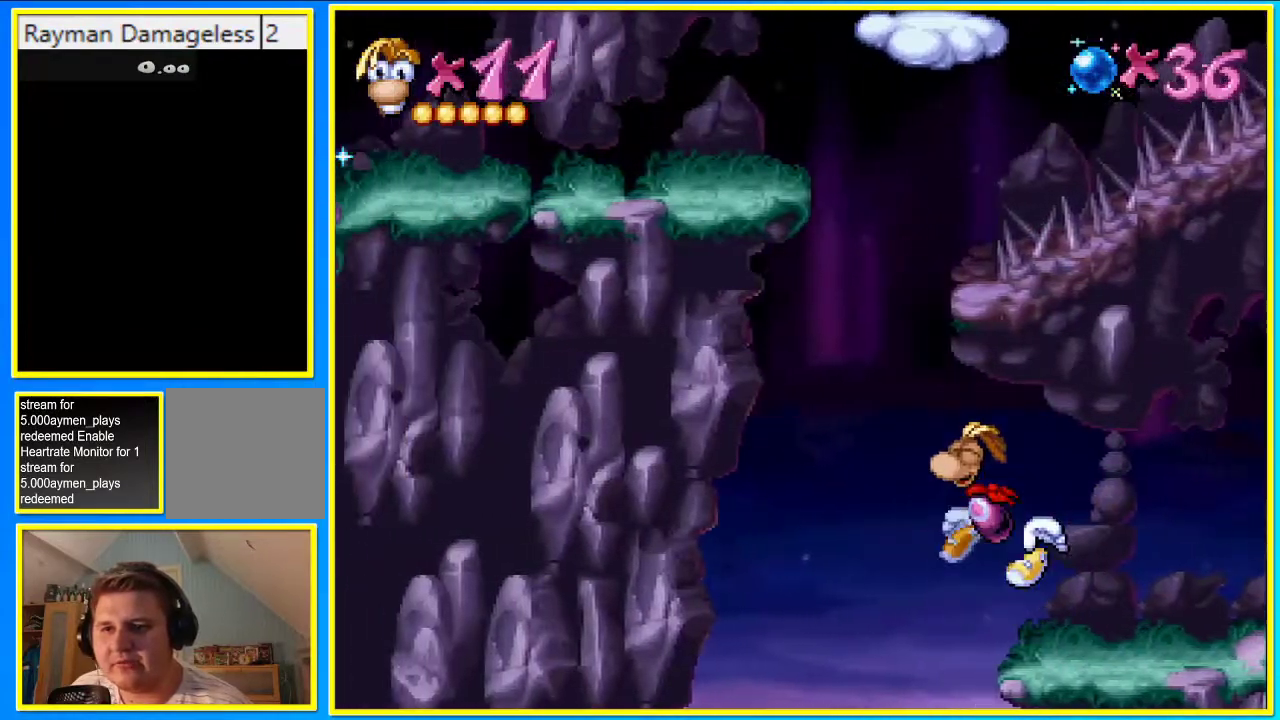
{"buttons": [], "left_stick": "center", "right_stick": "center", "events": [[202, "DPAD_UP", "down"], [235, "DPAD_RIGHT", "down"], [235, "DPAD_UP", "up"], [269, "CROSS", "up"], [369, "DPAD_RIGHT", "up"]]}
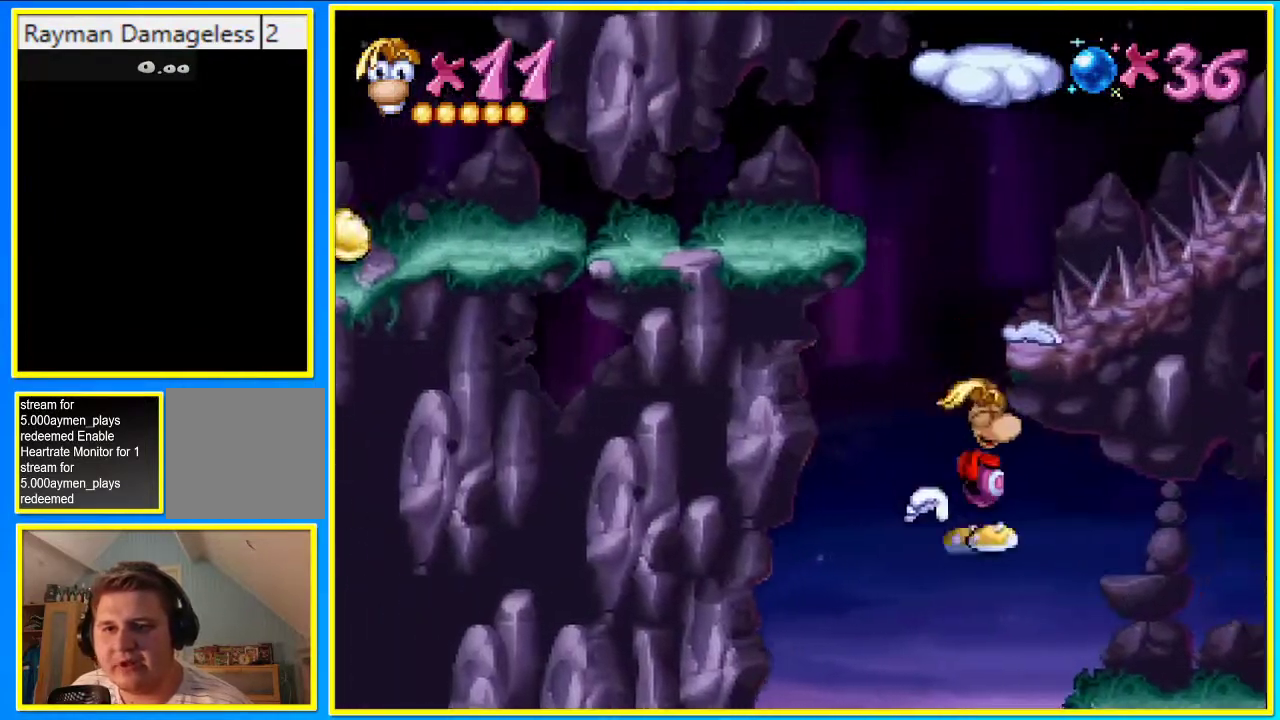
{"buttons": [], "left_stick": "center", "right_stick": "center", "events": [[134, "CROSS", "down"], [235, "CROSS", "up"]]}
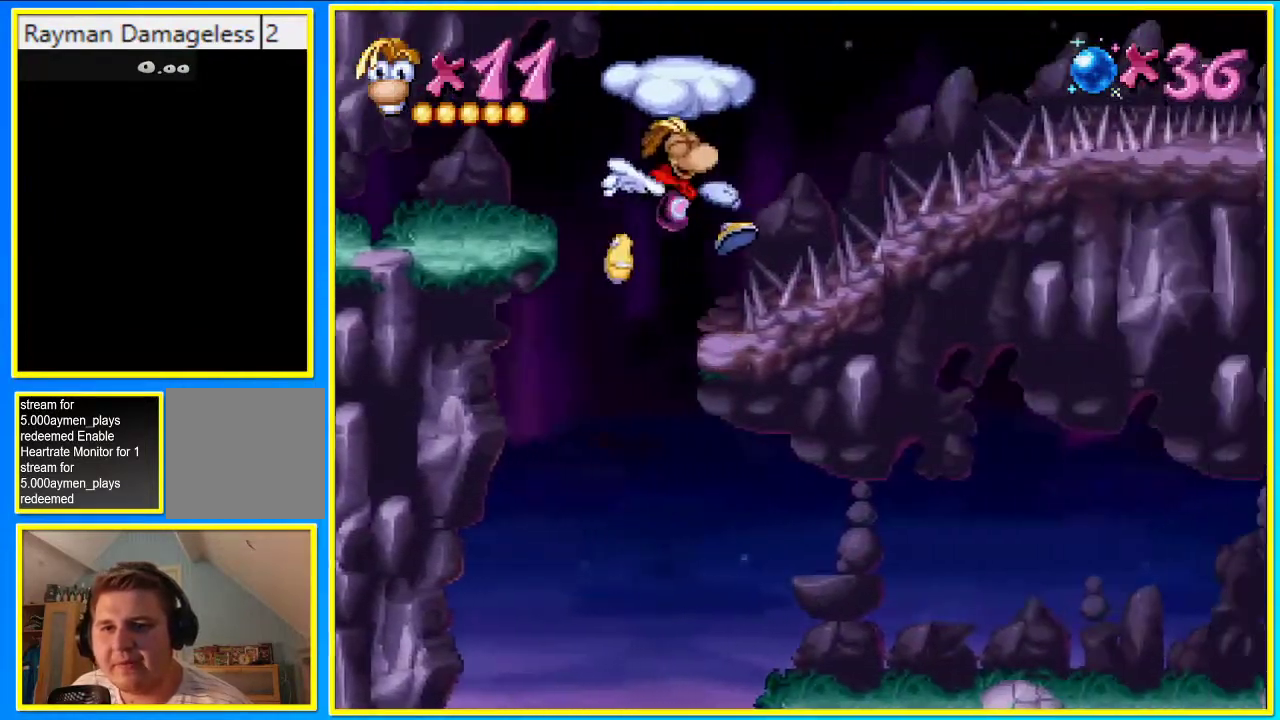
{"buttons": [], "left_stick": "center", "right_stick": "center", "events": [[235, "CROSS", "down"], [470, "CROSS", "up"]]}
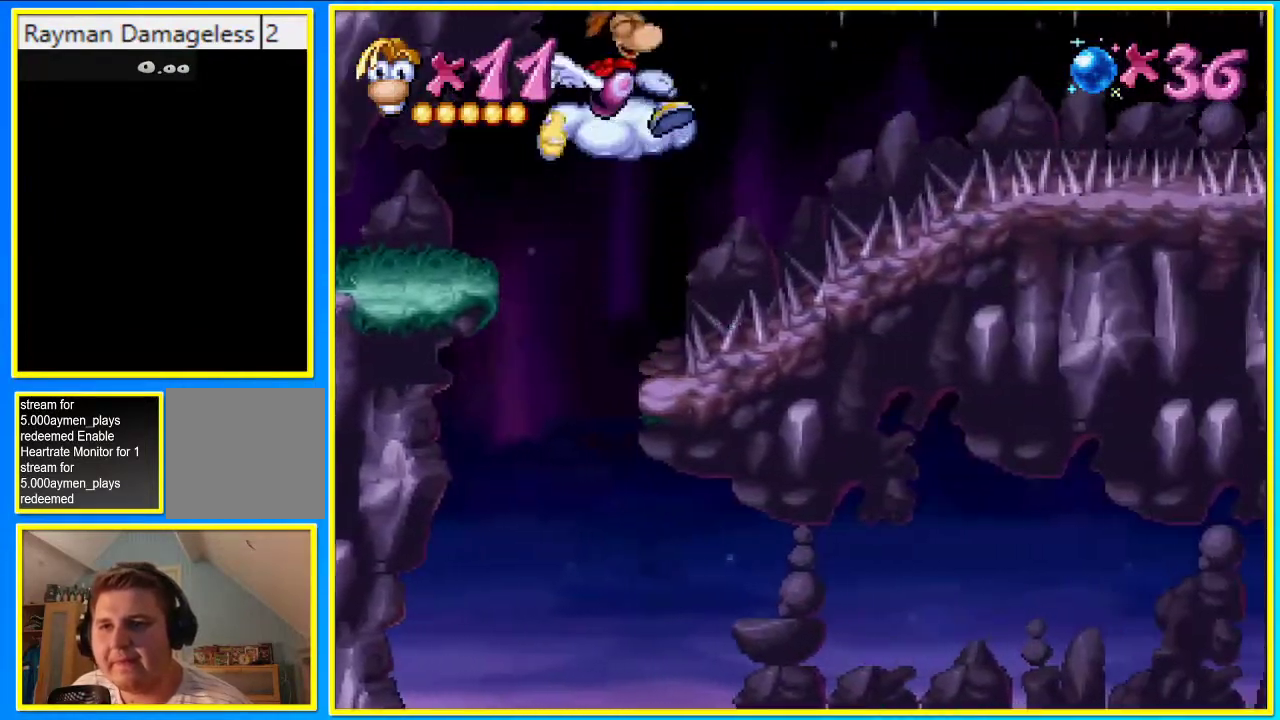
{"buttons": ["DPAD_DOWN"], "left_stick": "center", "right_stick": "center", "events": [[101, "DPAD_RIGHT", "down"], [202, "DPAD_RIGHT", "up"], [302, "DPAD_DOWN", "down"]]}
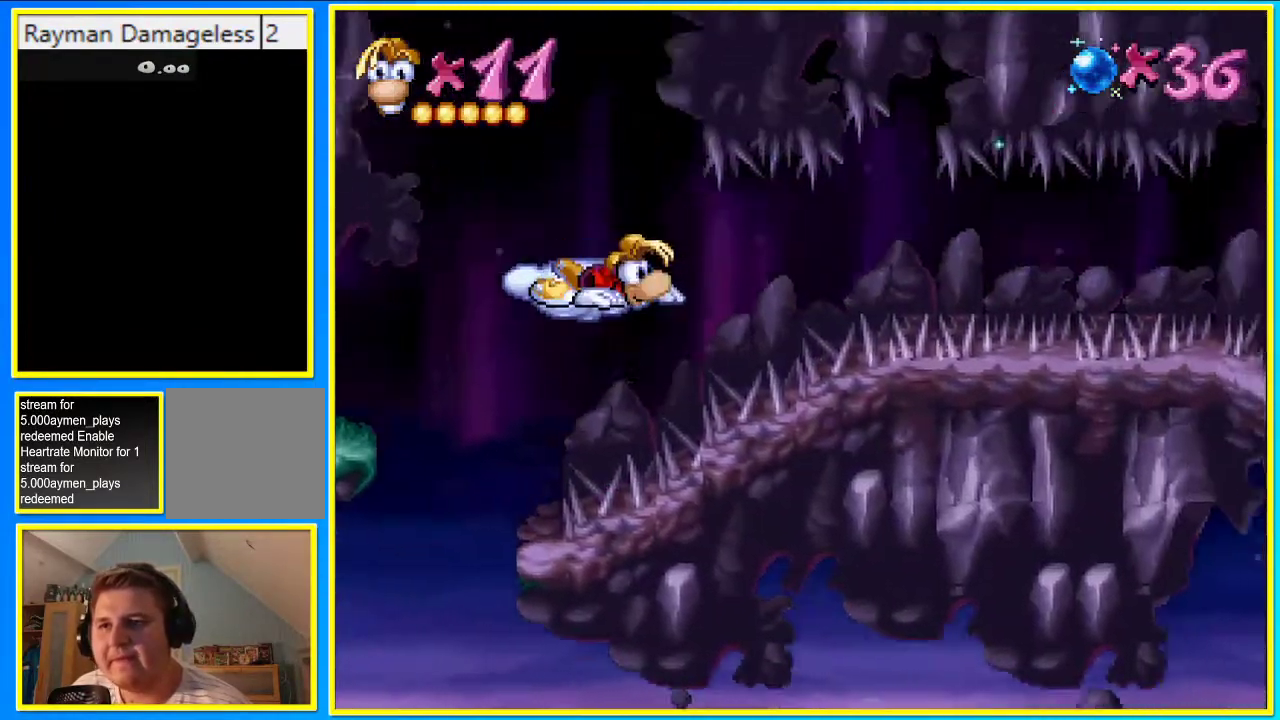
{"buttons": ["DPAD_DOWN"], "left_stick": "center", "right_stick": "center", "events": []}
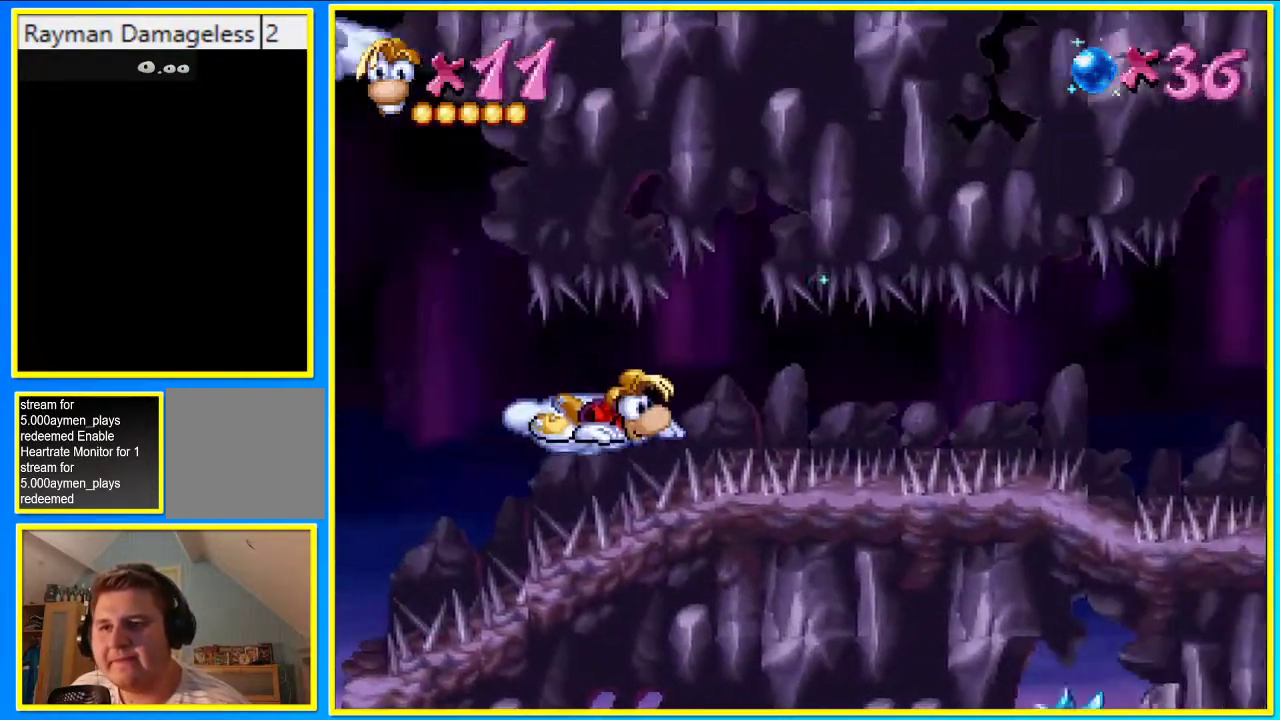
{"buttons": ["DPAD_DOWN"], "left_stick": "center", "right_stick": "center", "events": []}
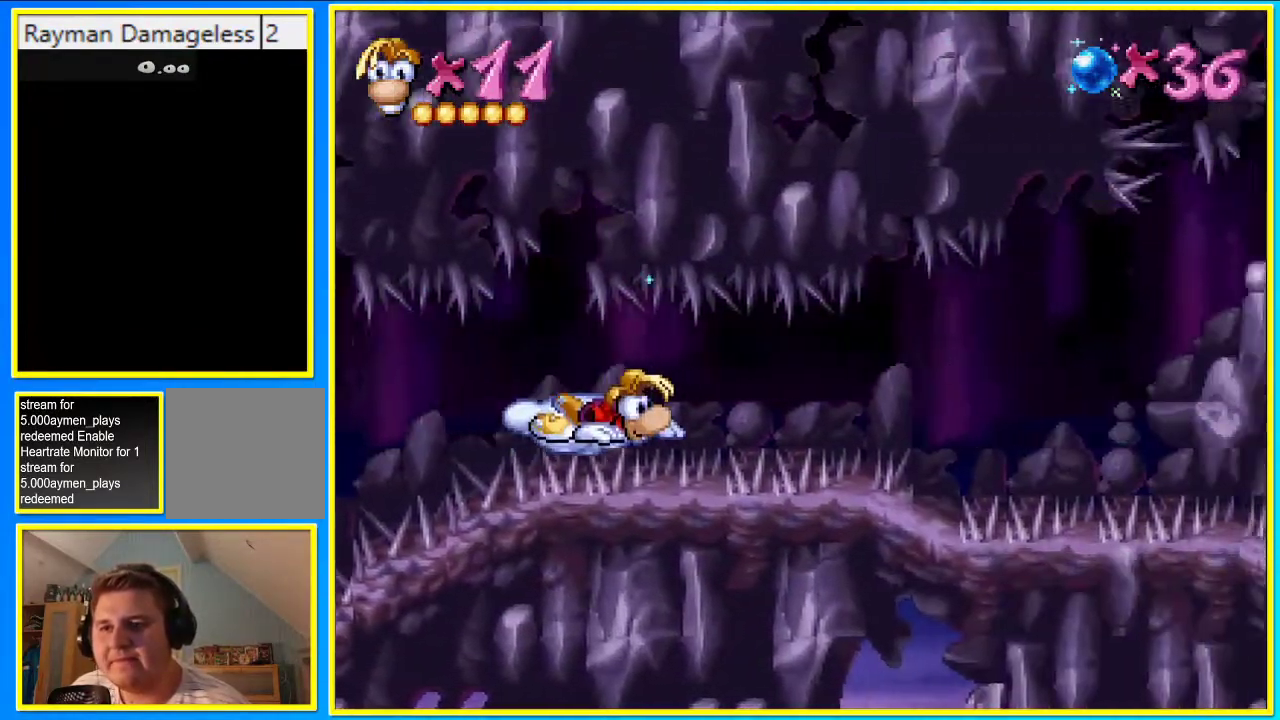
{"buttons": ["DPAD_DOWN"], "left_stick": "center", "right_stick": "center", "events": []}
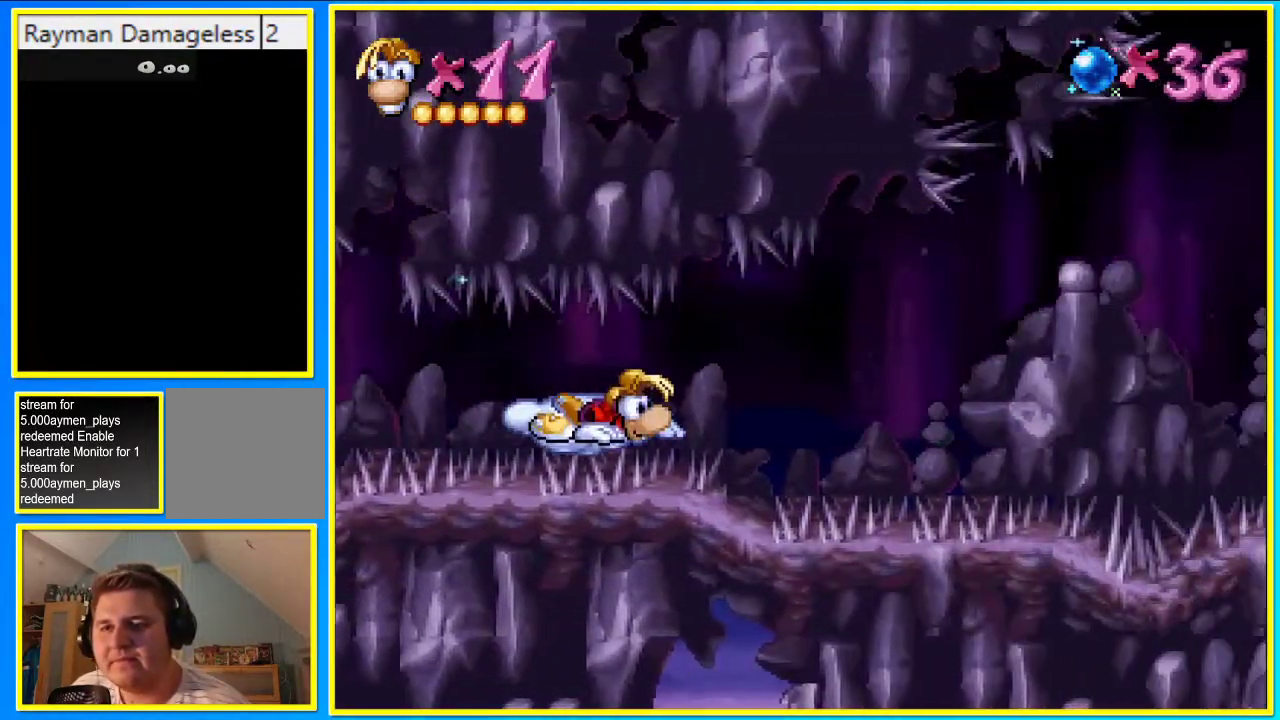
{"buttons": ["DPAD_DOWN"], "left_stick": "center", "right_stick": "center", "events": []}
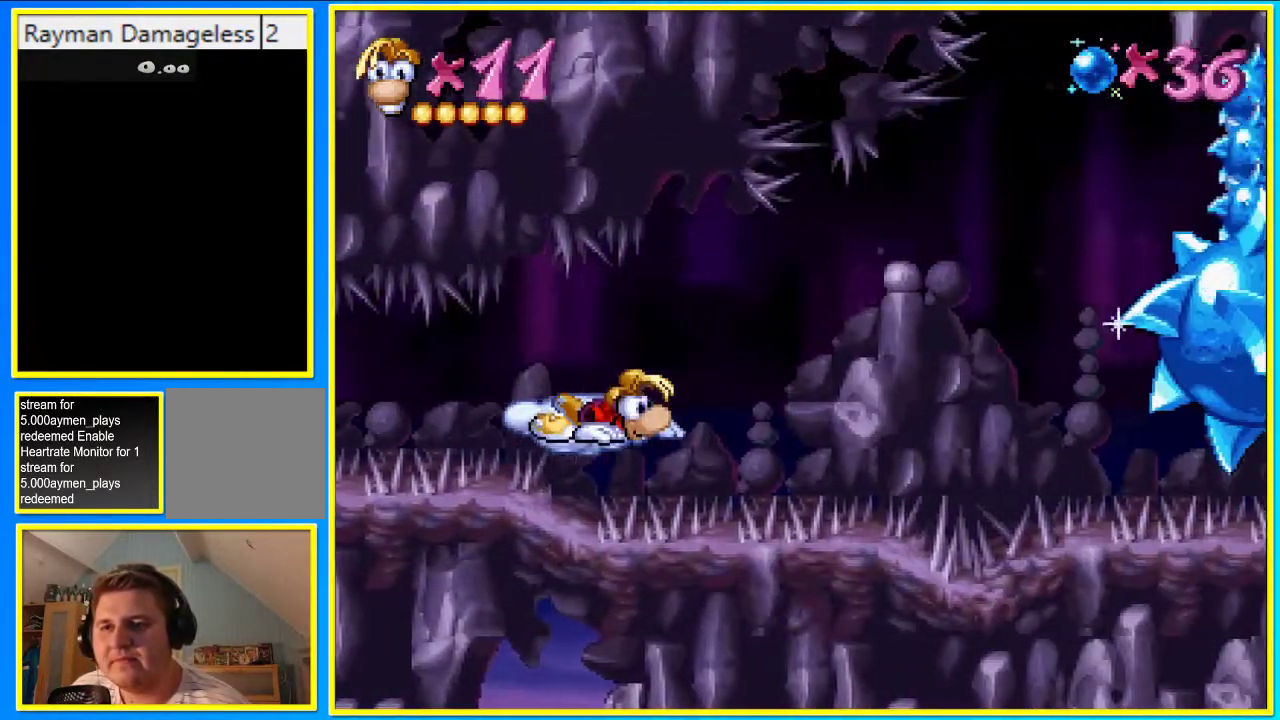
{"buttons": ["SQUARE"], "left_stick": "center", "right_stick": "center", "events": [[135, "DPAD_DOWN", "up"], [235, "SQUARE", "down"]]}
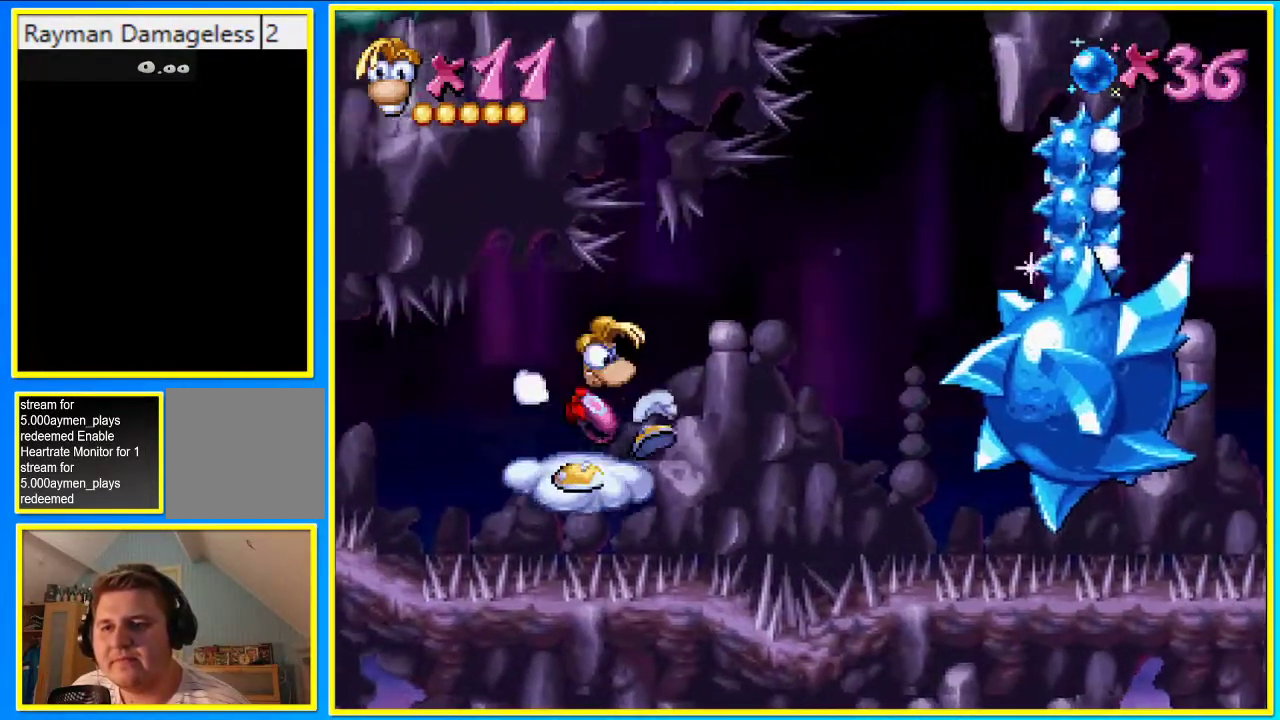
{"buttons": ["SQUARE"], "left_stick": "center", "right_stick": "center", "events": []}
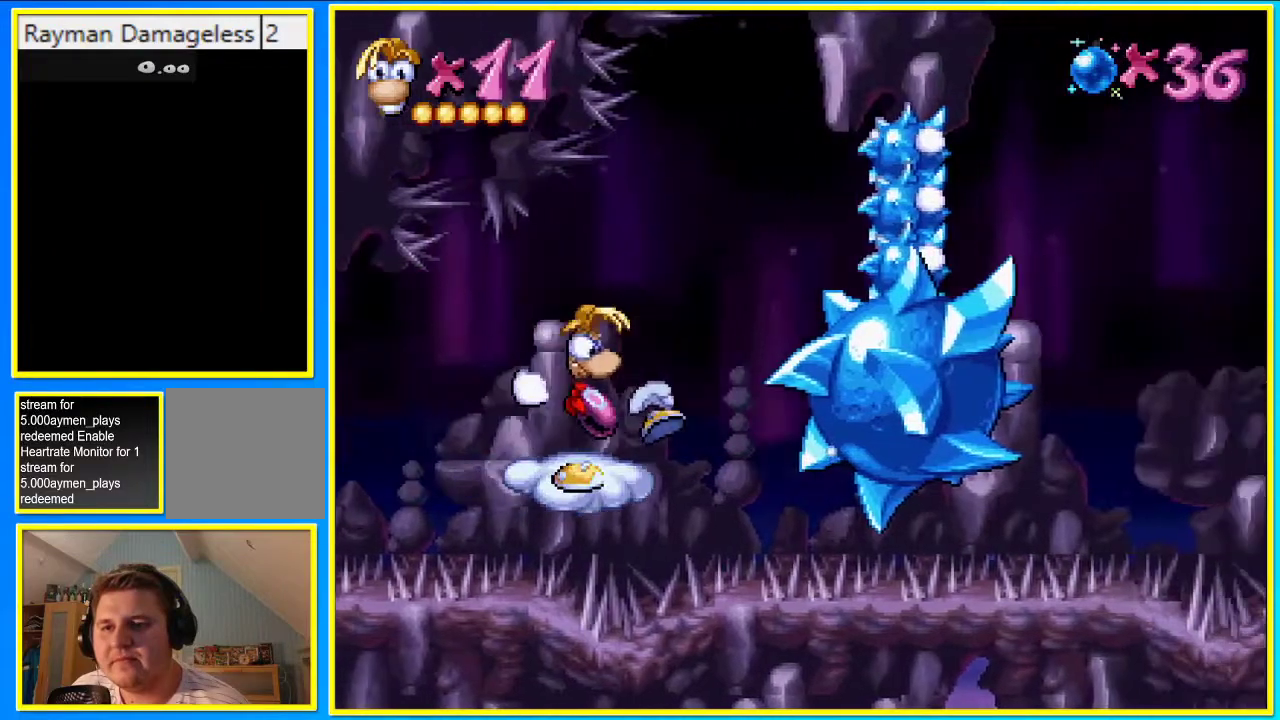
{"buttons": [], "left_stick": "center", "right_stick": "center", "events": [[168, "SQUARE", "up"]]}
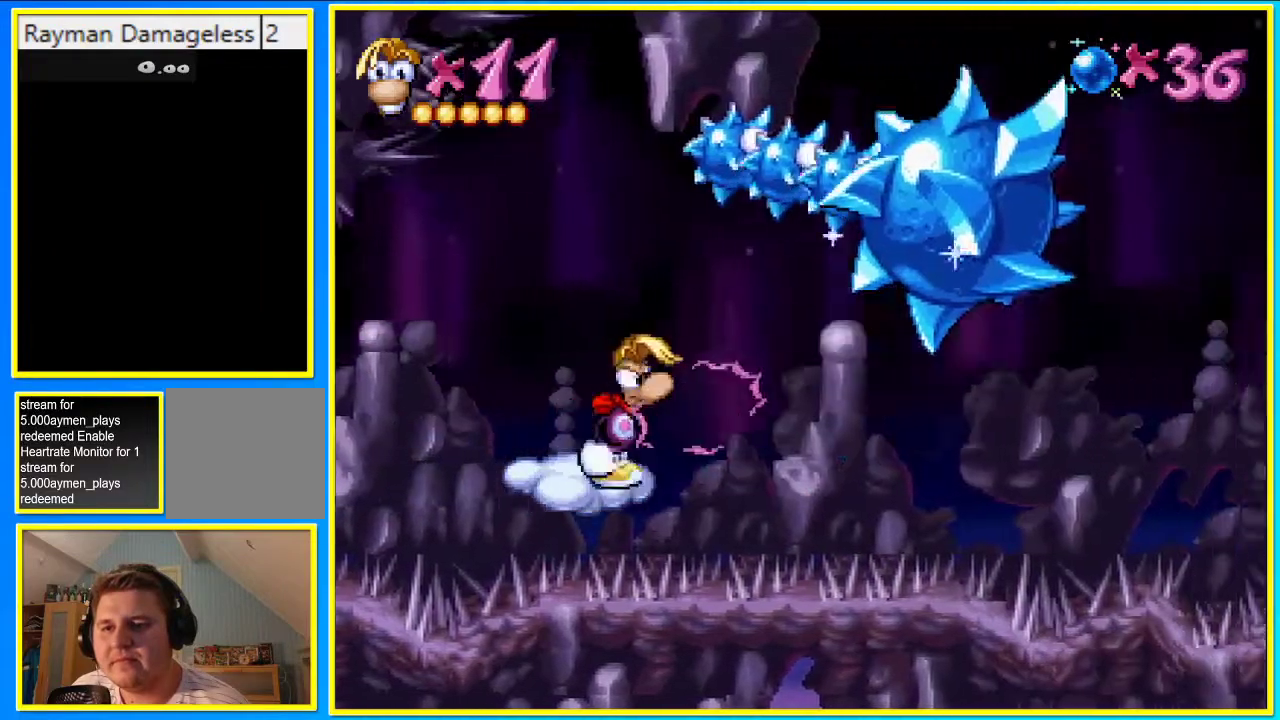
{"buttons": [], "left_stick": "center", "right_stick": "center", "events": [[235, "R1", "down"], [335, "R1", "up"]]}
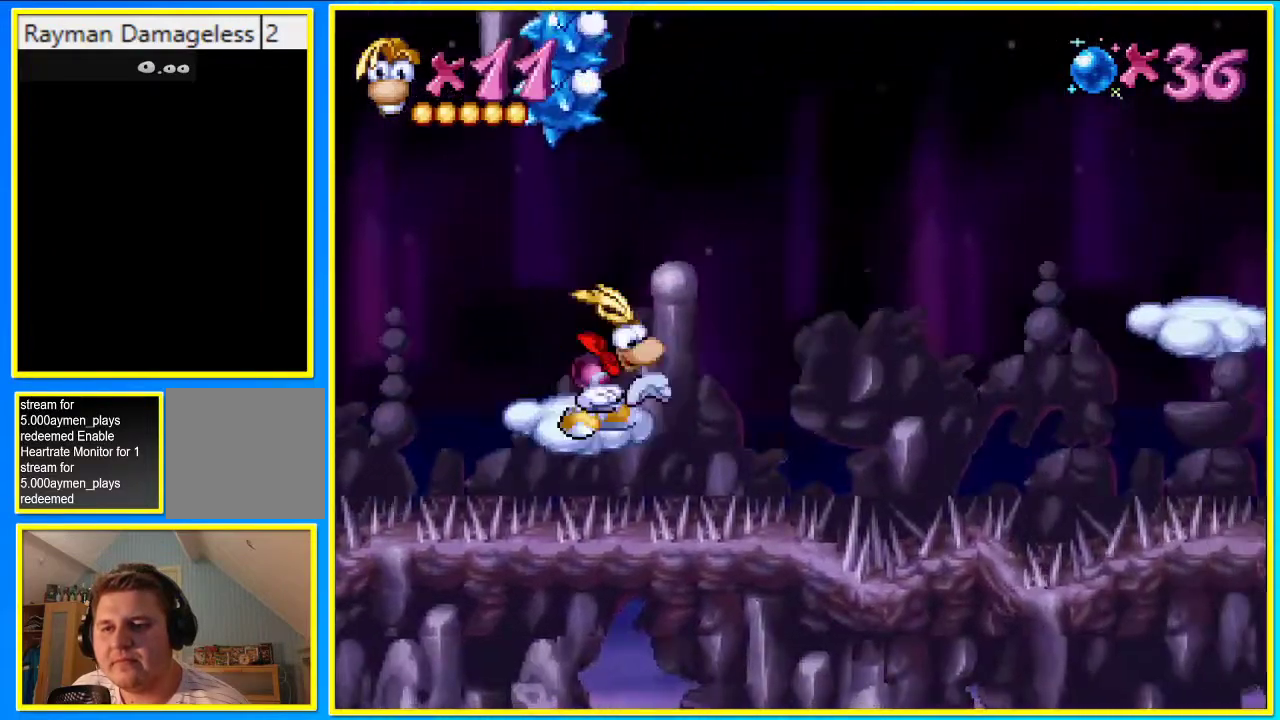
{"buttons": [], "left_stick": "center", "right_stick": "center", "events": []}
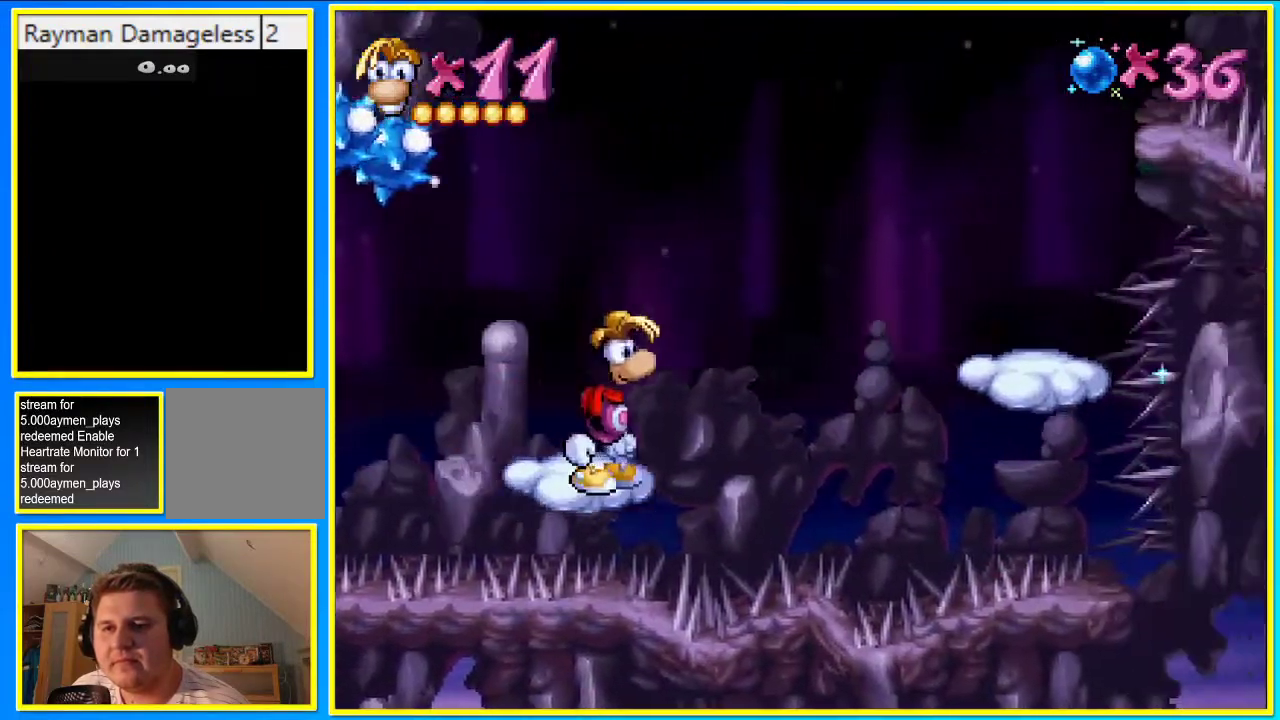
{"buttons": ["CROSS", "DPAD_RIGHT"], "left_stick": "center", "right_stick": "center", "events": [[268, "DPAD_RIGHT", "down"], [302, "CROSS", "down"]]}
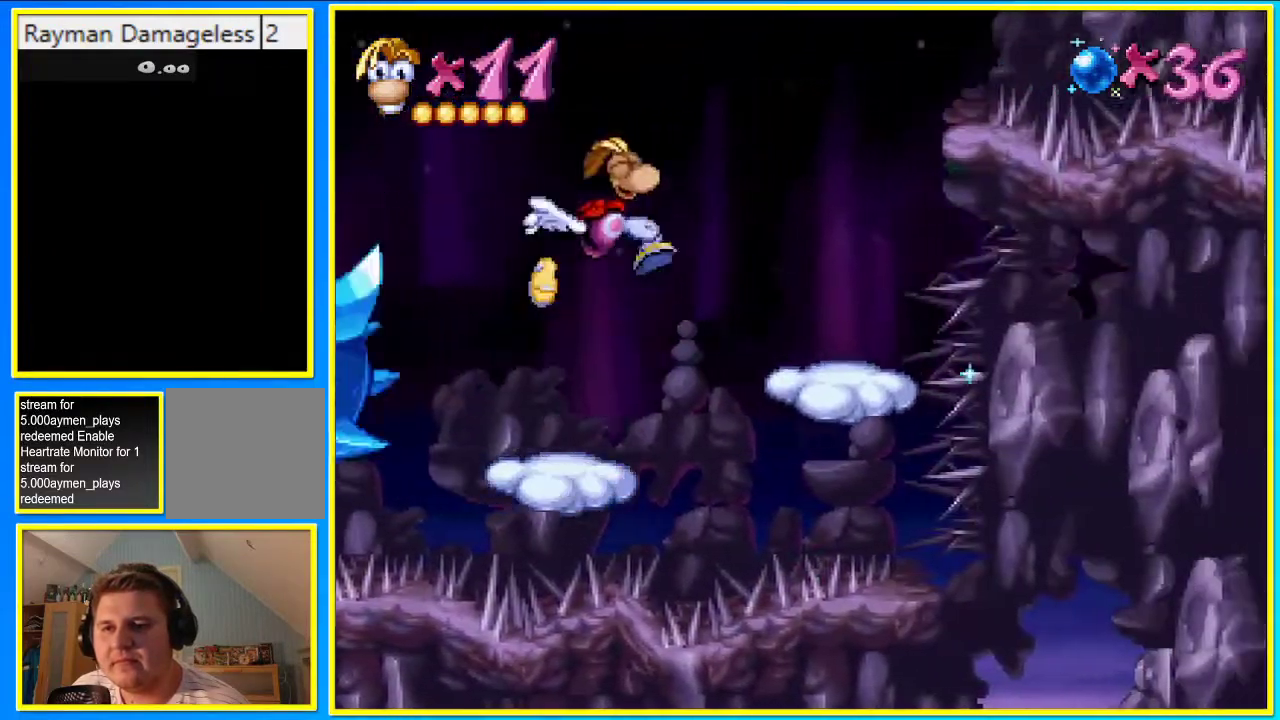
{"buttons": ["DPAD_RIGHT"], "left_stick": "center", "right_stick": "center", "events": [[235, "CROSS", "up"]]}